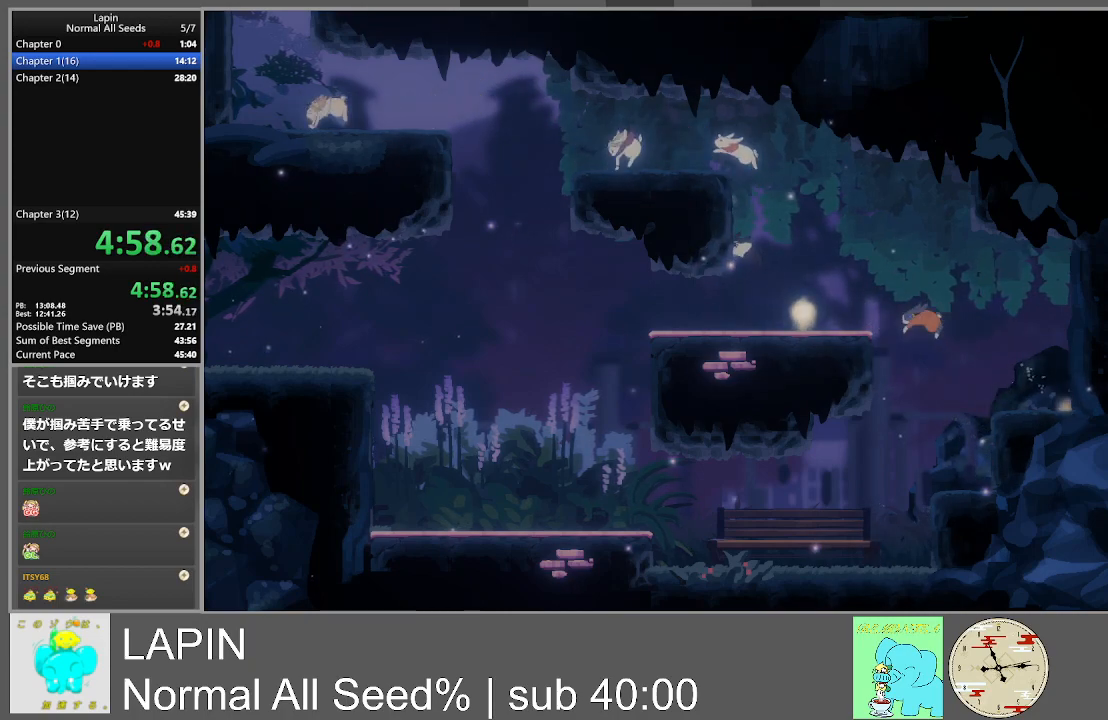
Gameplay with a controller (PlayStation layout); each line is a JSON object with the inputs held at the frame after it. "events" lists button and stick changes between this image and that frame as [ms after this image, input, new state], when the widget could be followed in between. Not read: L3 R3 left_stick right_stick.
{"buttons": ["DPAD_LEFT"], "events": [[50, "CROSS", "up"]]}
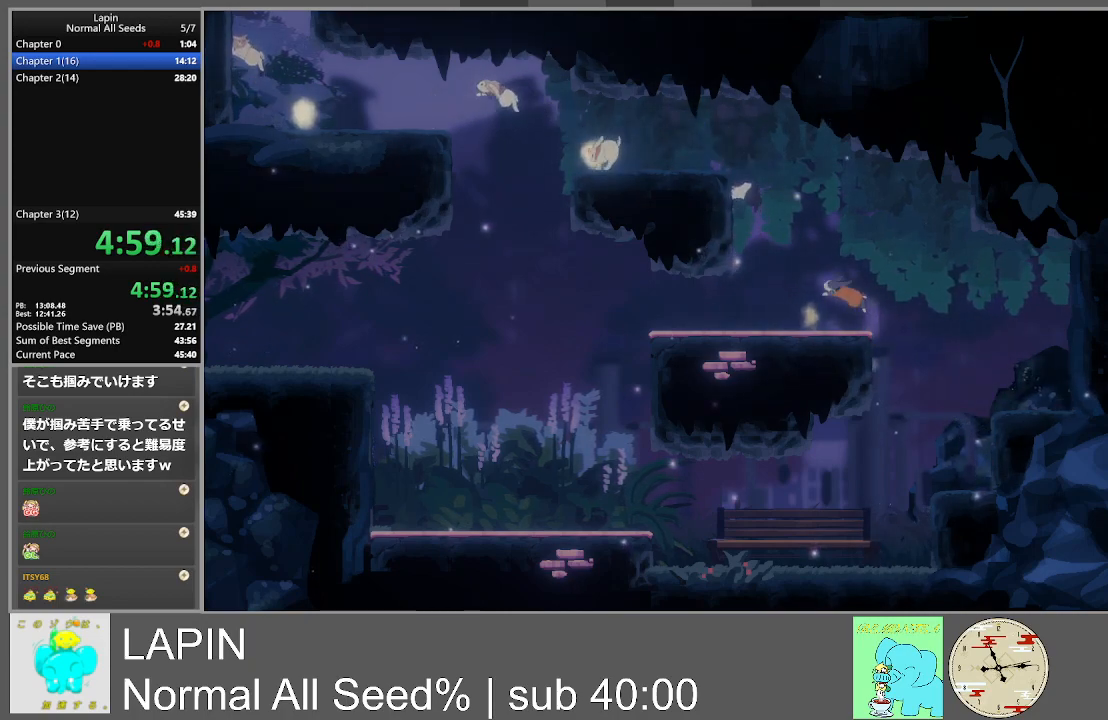
{"buttons": ["DPAD_LEFT"], "events": [[183, "CROSS", "down"], [350, "CROSS", "up"]]}
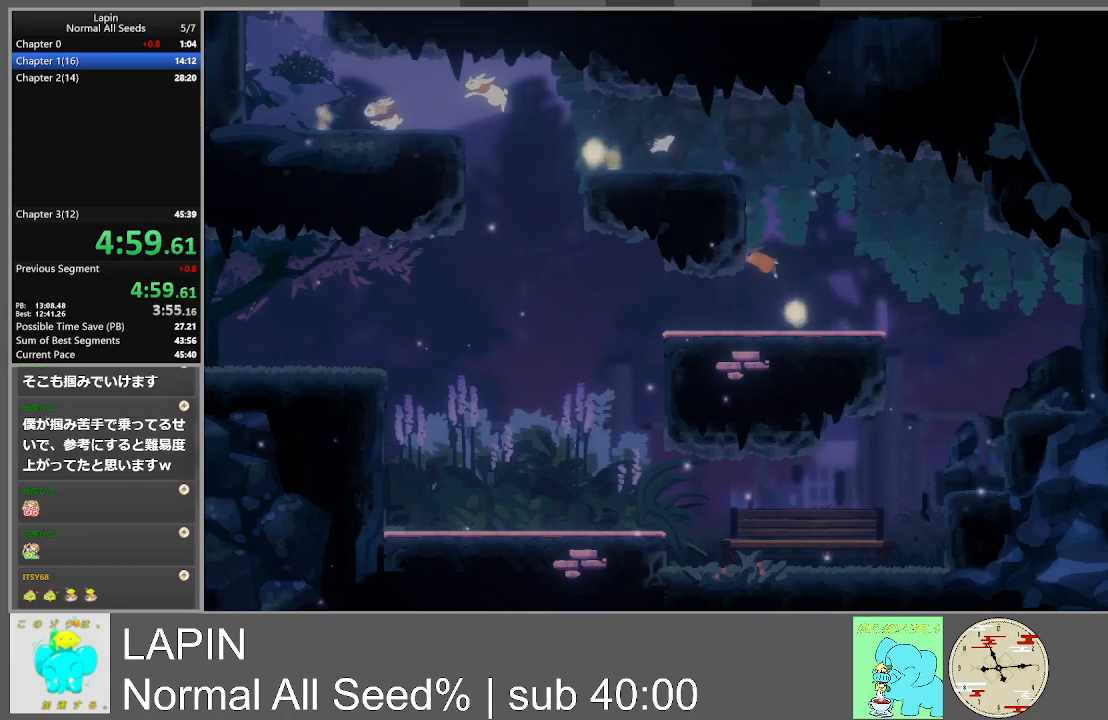
{"buttons": ["DPAD_LEFT"], "events": []}
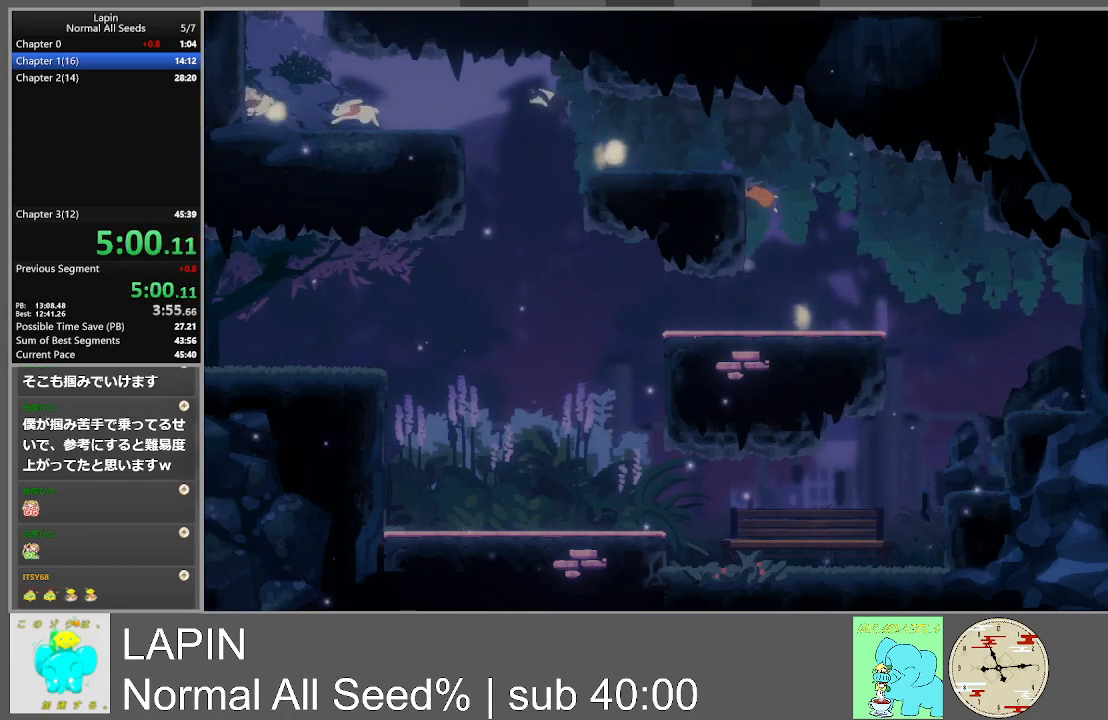
{"buttons": ["CROSS", "DPAD_LEFT"], "events": [[250, "CROSS", "down"], [383, "CROSS", "up"], [500, "CROSS", "down"]]}
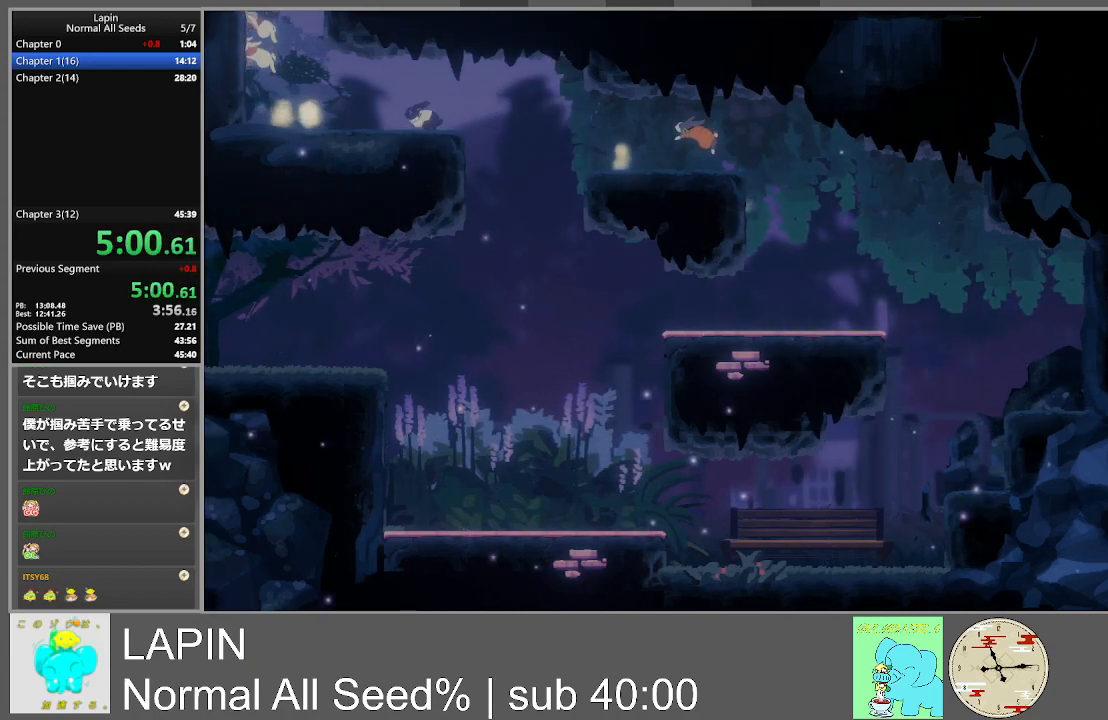
{"buttons": ["CROSS", "DPAD_LEFT"], "events": [[67, "CROSS", "up"], [167, "CROSS", "down"], [300, "CROSS", "up"], [367, "CROSS", "down"]]}
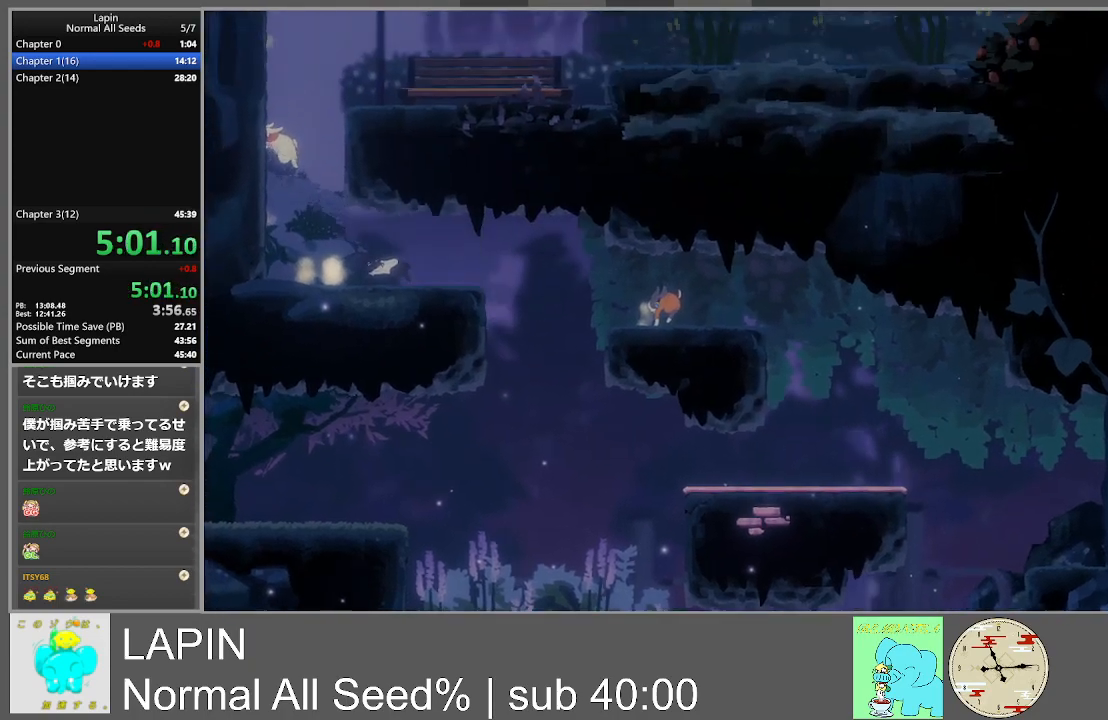
{"buttons": ["DPAD_LEFT"], "events": [[17, "CROSS", "up"], [117, "CROSS", "down"], [233, "CROSS", "up"], [300, "CROSS", "down"], [450, "CROSS", "up"]]}
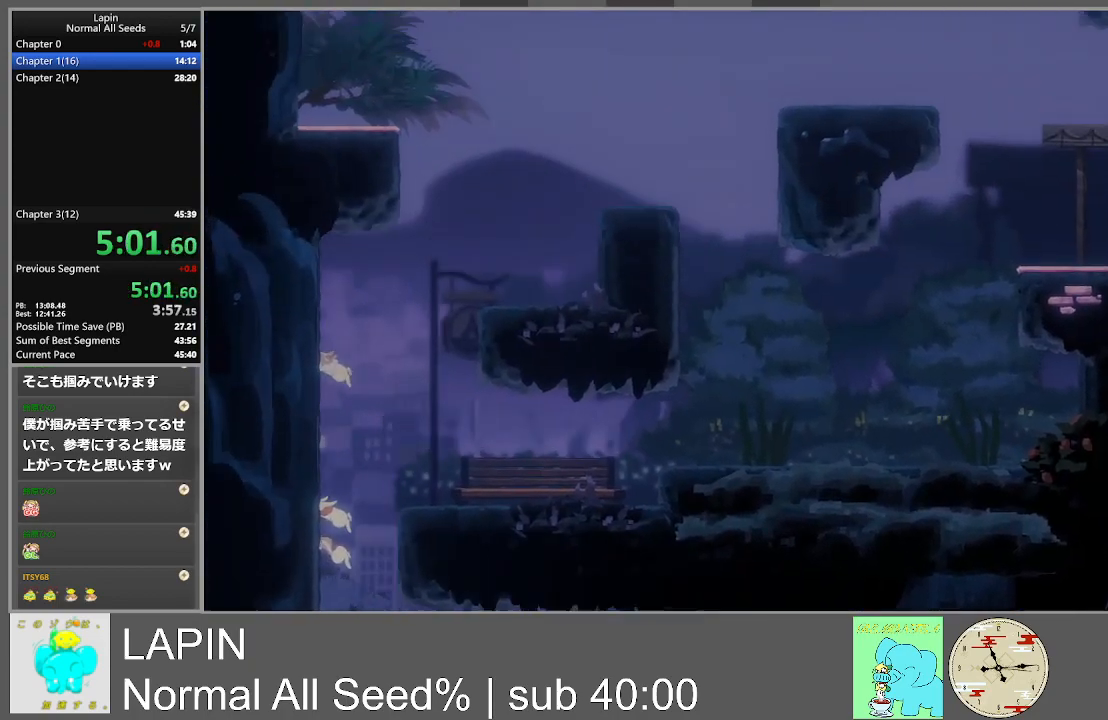
{"buttons": ["CROSS", "DPAD_LEFT"], "events": [[33, "CROSS", "down"], [167, "CROSS", "up"], [250, "CROSS", "down"], [400, "CROSS", "up"], [467, "CROSS", "down"]]}
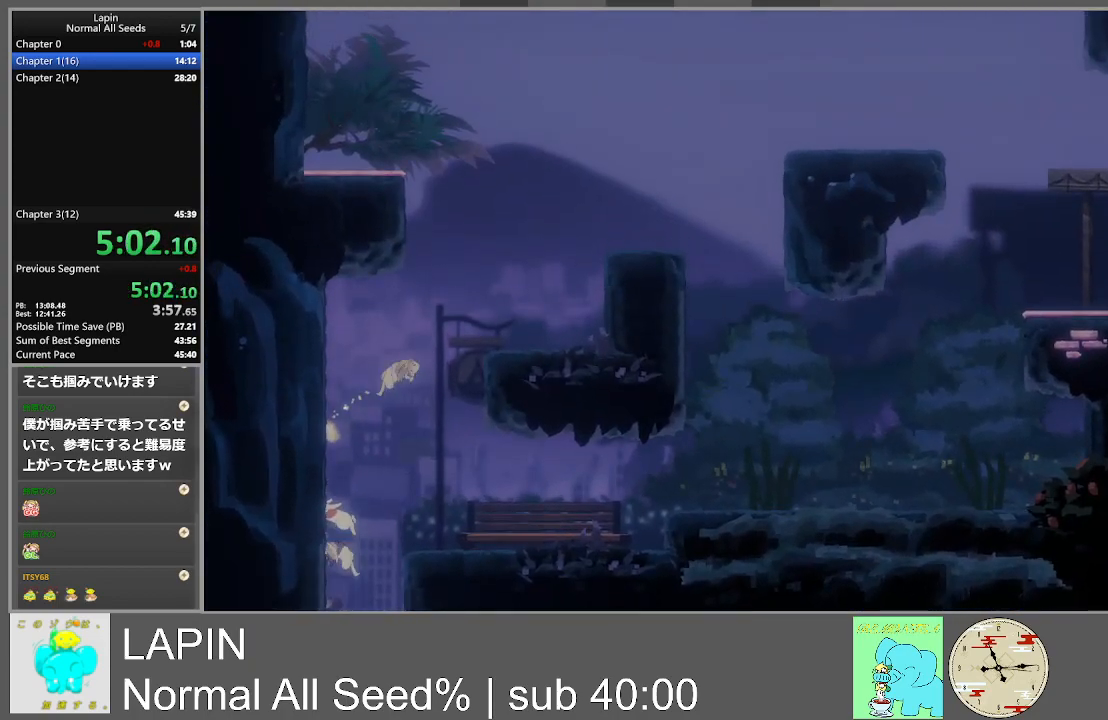
{"buttons": ["DPAD_LEFT"], "events": [[100, "CROSS", "up"], [200, "CROSS", "down"], [350, "CROSS", "up"]]}
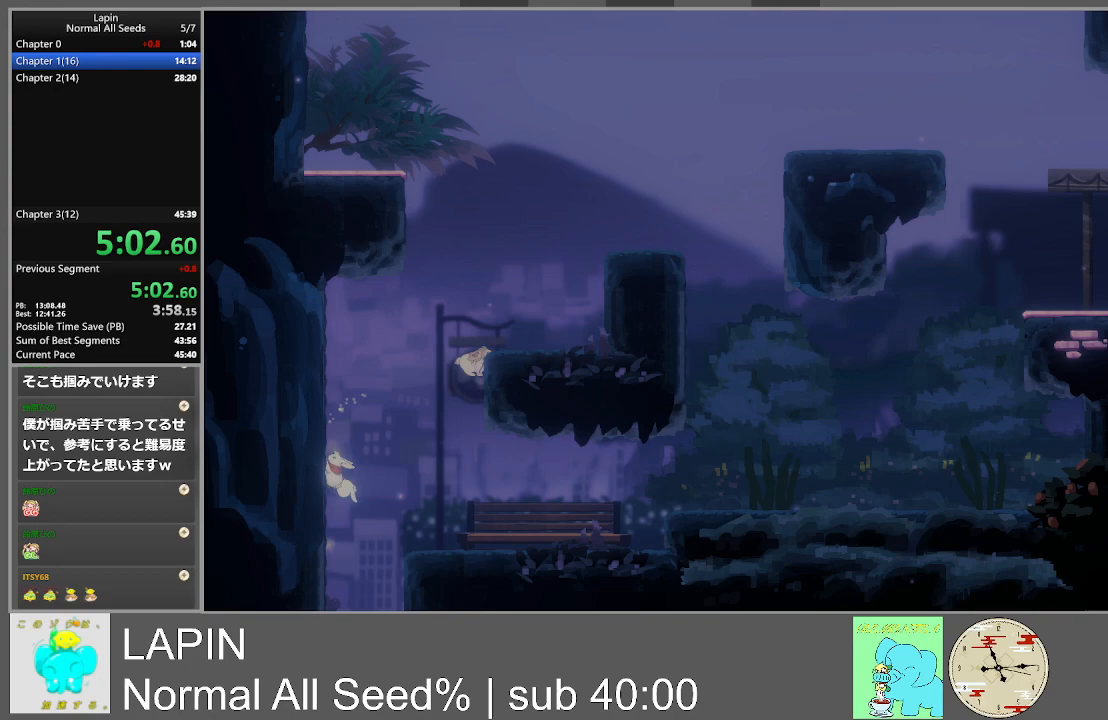
{"buttons": ["DPAD_LEFT"], "events": [[200, "CROSS", "down"], [383, "CROSS", "up"]]}
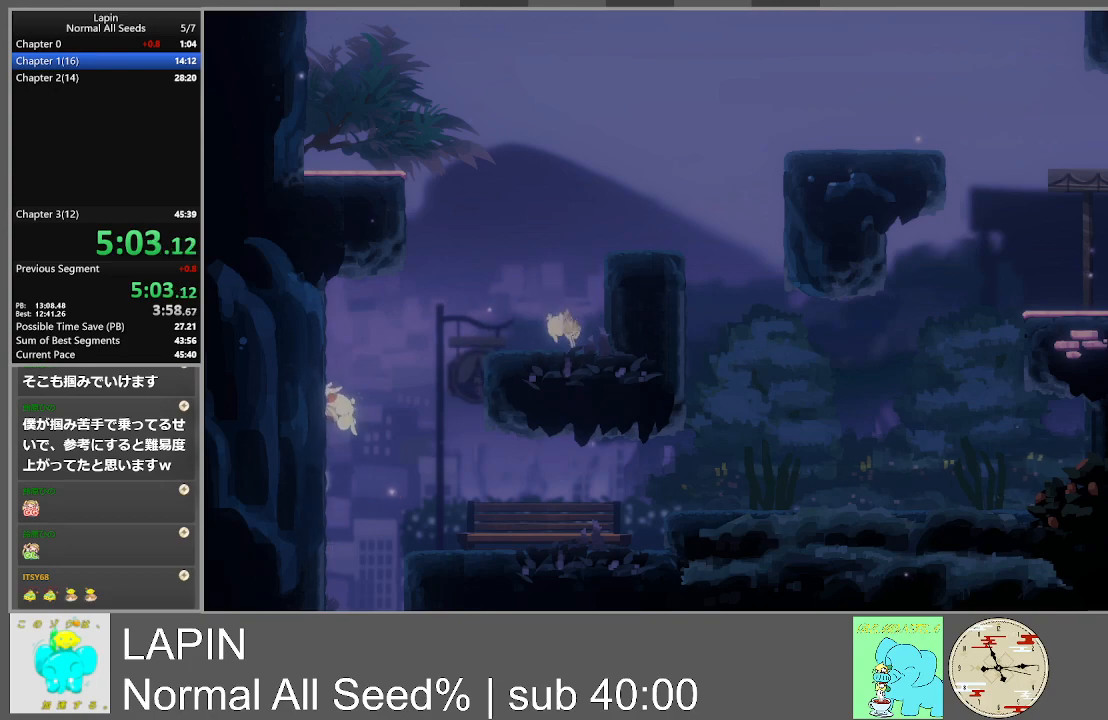
{"buttons": ["CROSS", "DPAD_RIGHT"], "events": [[117, "DPAD_LEFT", "up"], [133, "CROSS", "down"], [150, "DPAD_RIGHT", "down"]]}
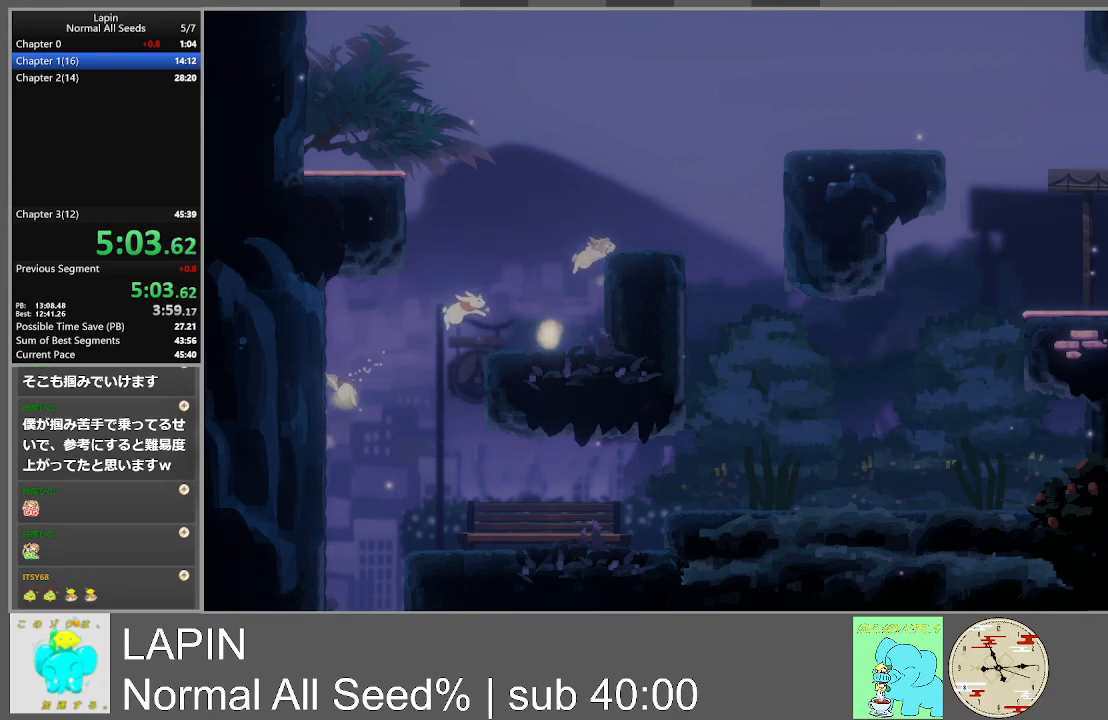
{"buttons": ["CROSS", "DPAD_RIGHT"], "events": [[117, "CROSS", "up"], [333, "CROSS", "down"]]}
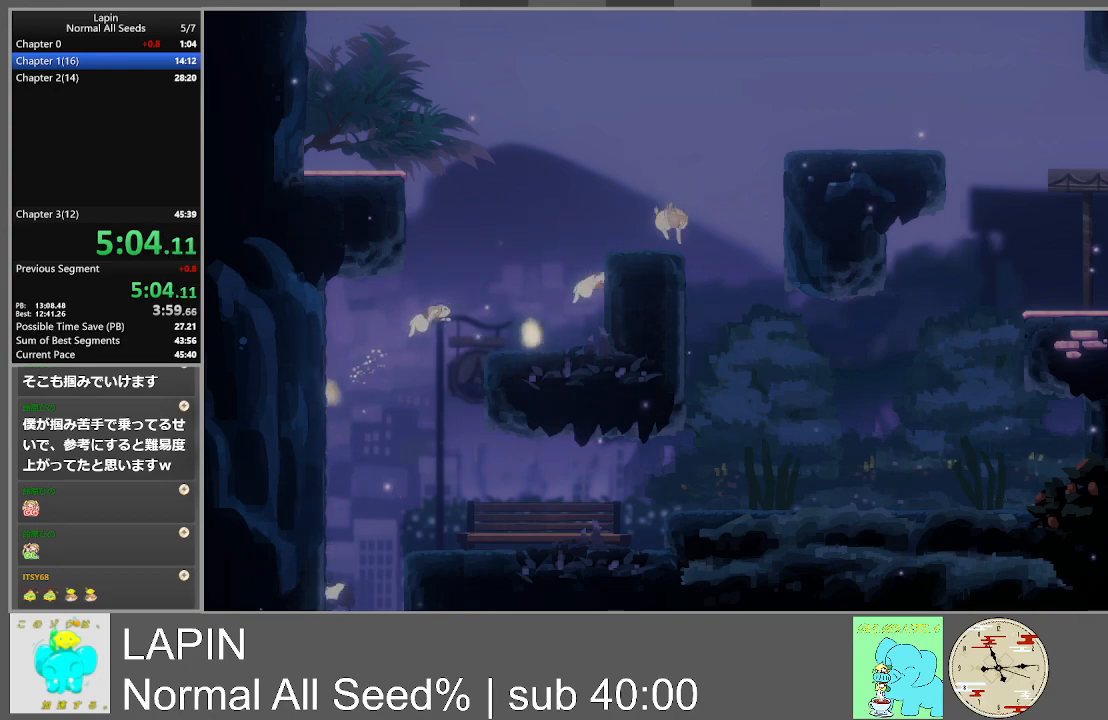
{"buttons": ["CROSS", "DPAD_LEFT"], "events": [[133, "CROSS", "up"], [283, "CROSS", "down"], [283, "DPAD_UP", "down"], [317, "DPAD_LEFT", "down"], [317, "DPAD_RIGHT", "up"], [317, "DPAD_UP", "up"]]}
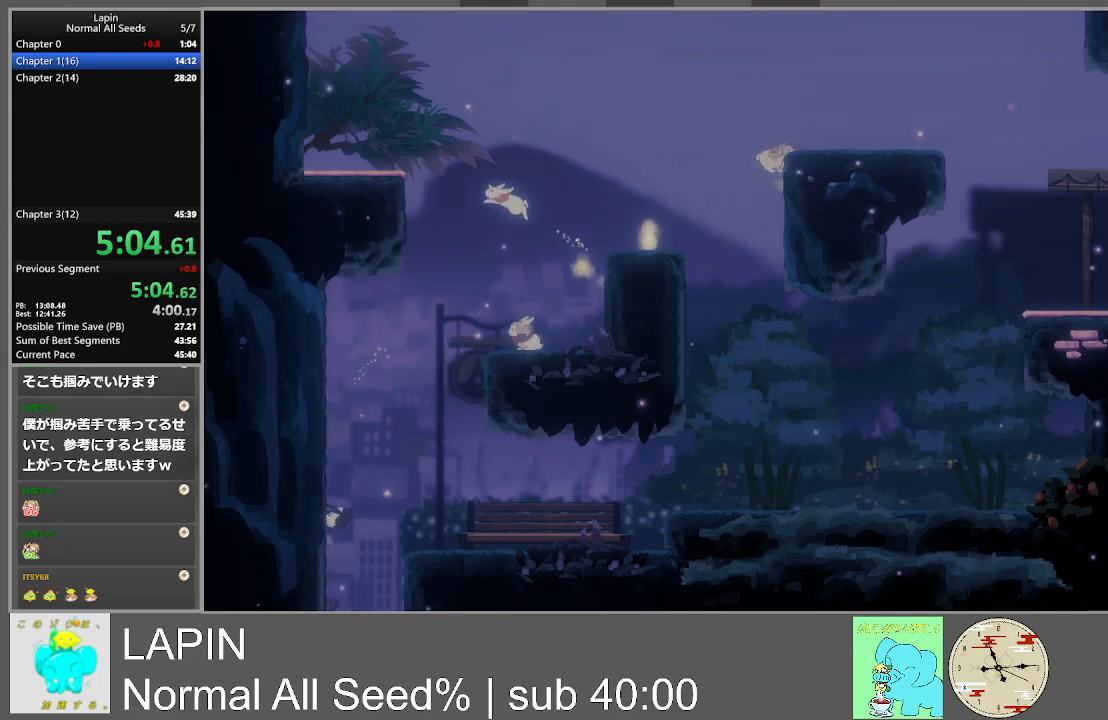
{"buttons": ["CROSS", "DPAD_LEFT"], "events": [[333, "CROSS", "up"], [450, "CROSS", "down"]]}
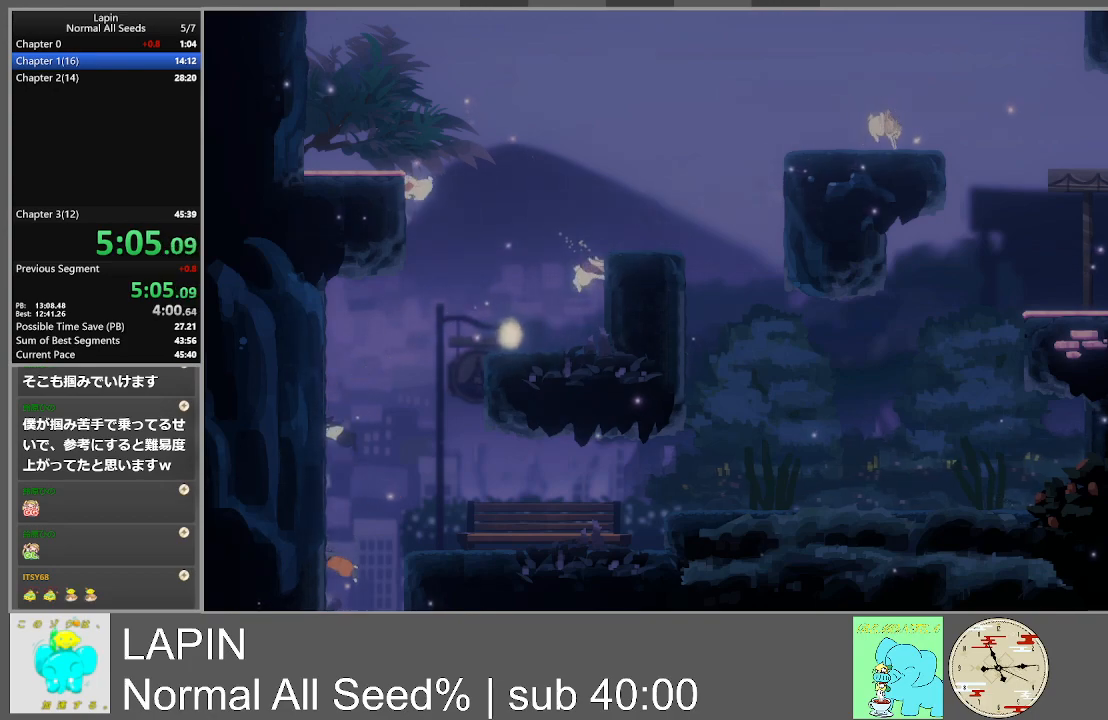
{"buttons": ["CROSS", "DPAD_LEFT"], "events": [[167, "CROSS", "up"], [433, "CROSS", "down"]]}
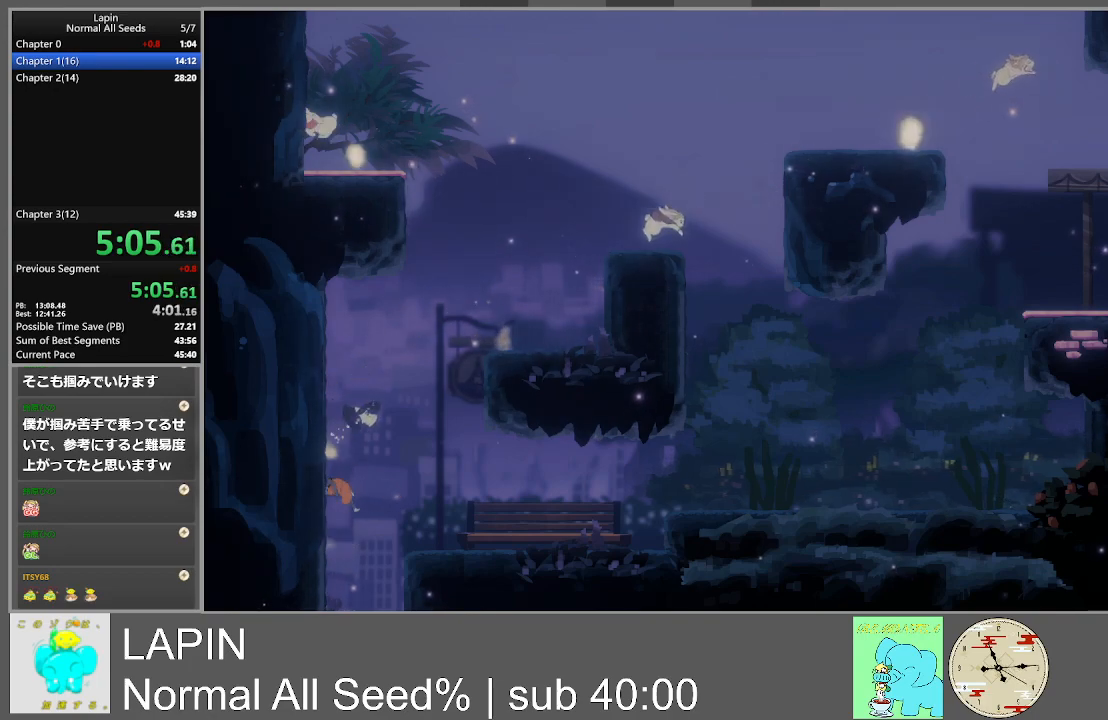
{"buttons": ["CROSS", "DPAD_LEFT"], "events": [[133, "CROSS", "up"], [217, "CROSS", "down"], [383, "CROSS", "up"], [450, "CROSS", "down"]]}
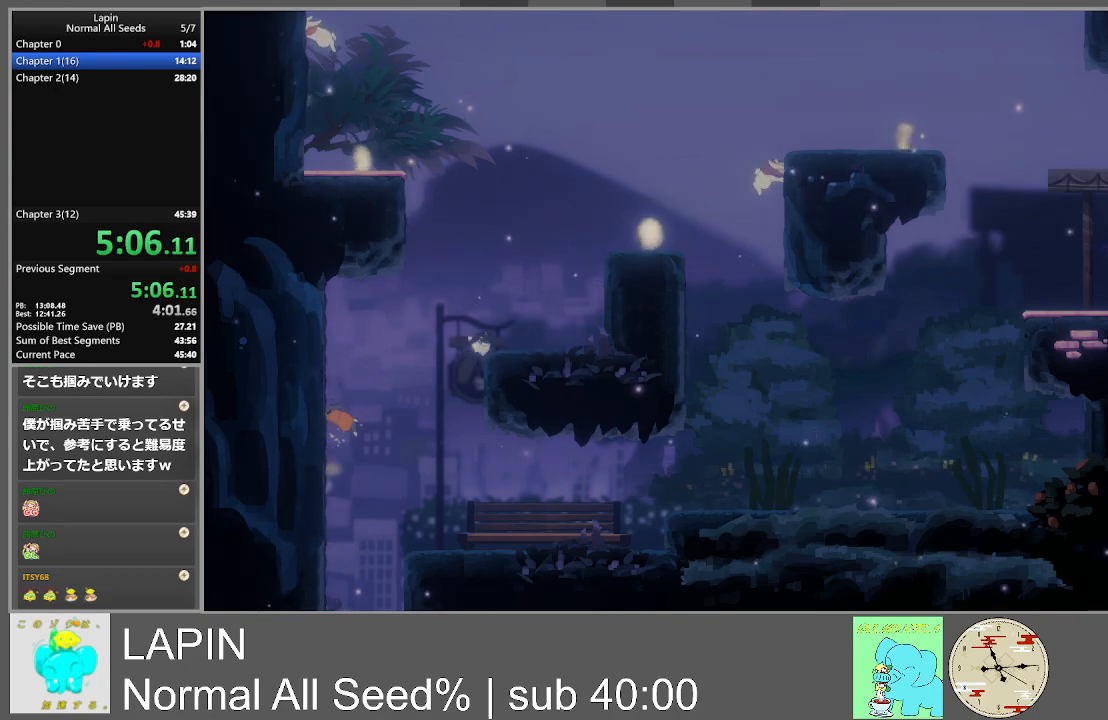
{"buttons": ["CROSS", "DPAD_LEFT"], "events": [[117, "CROSS", "up"], [217, "CROSS", "down"], [367, "CROSS", "up"], [433, "CROSS", "down"]]}
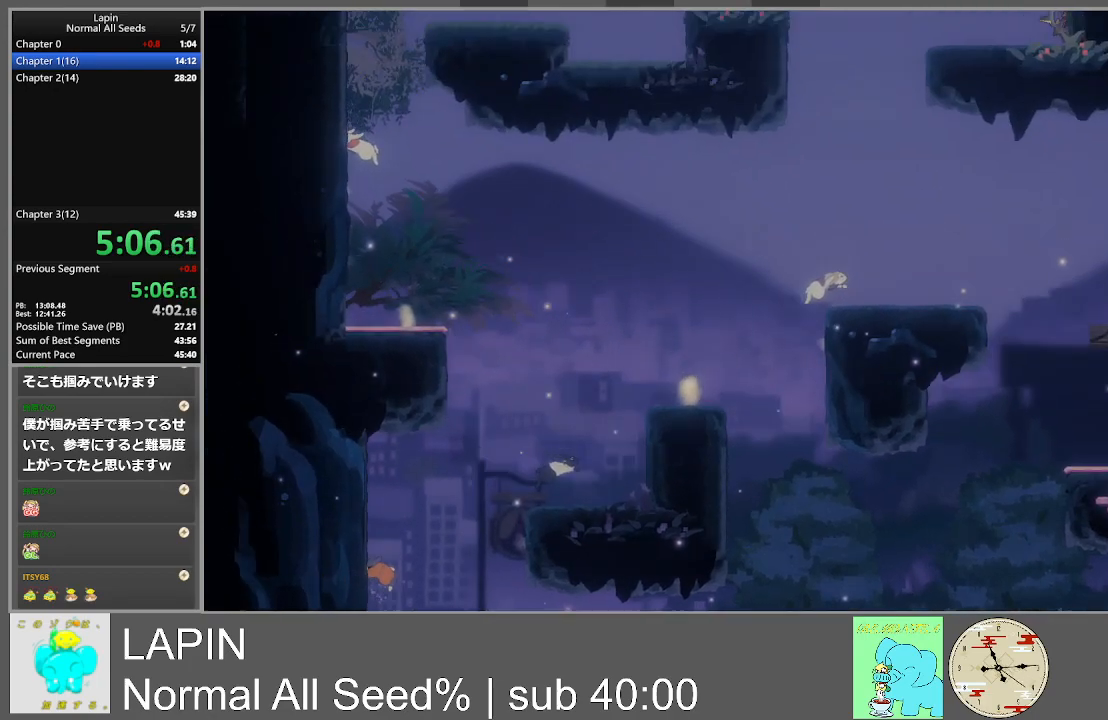
{"buttons": ["CROSS", "DPAD_LEFT"], "events": [[83, "CROSS", "up"], [167, "CROSS", "down"], [350, "CROSS", "up"], [400, "CROSS", "down"]]}
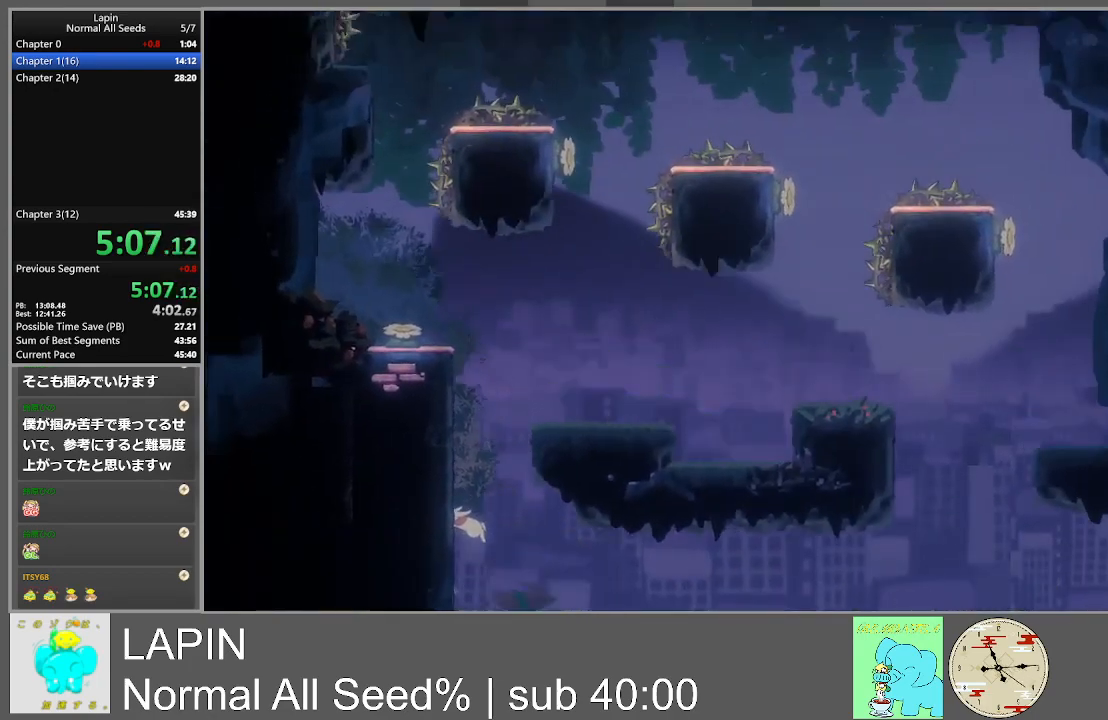
{"buttons": ["CROSS", "DPAD_LEFT"], "events": [[117, "CROSS", "up"], [200, "CROSS", "down"], [417, "CROSS", "up"], [483, "CROSS", "down"]]}
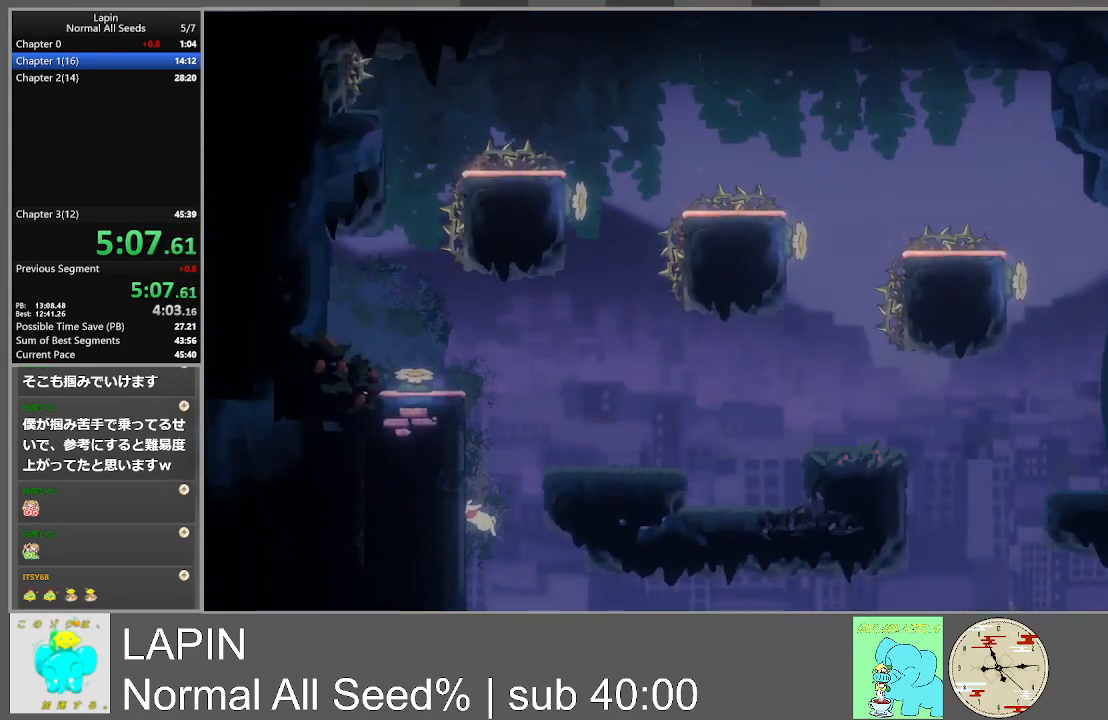
{"buttons": ["CROSS", "DPAD_LEFT"], "events": [[200, "CROSS", "up"], [450, "CROSS", "down"]]}
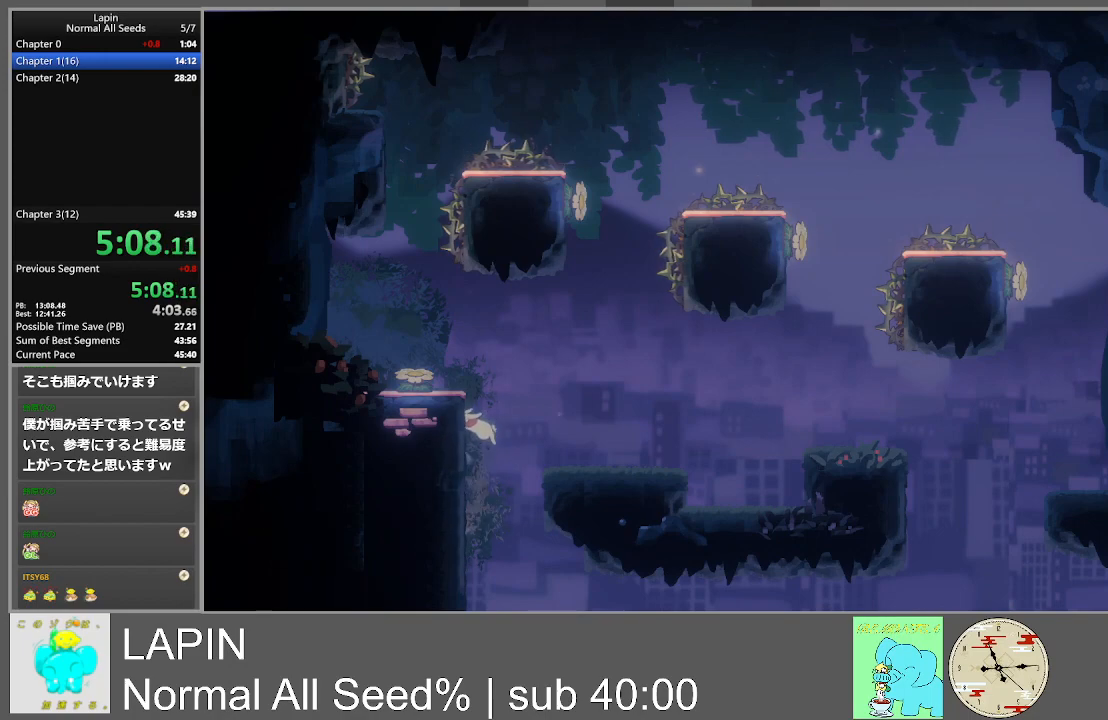
{"buttons": ["CROSS"], "events": [[183, "CROSS", "up"], [417, "CROSS", "down"], [467, "DPAD_LEFT", "up"]]}
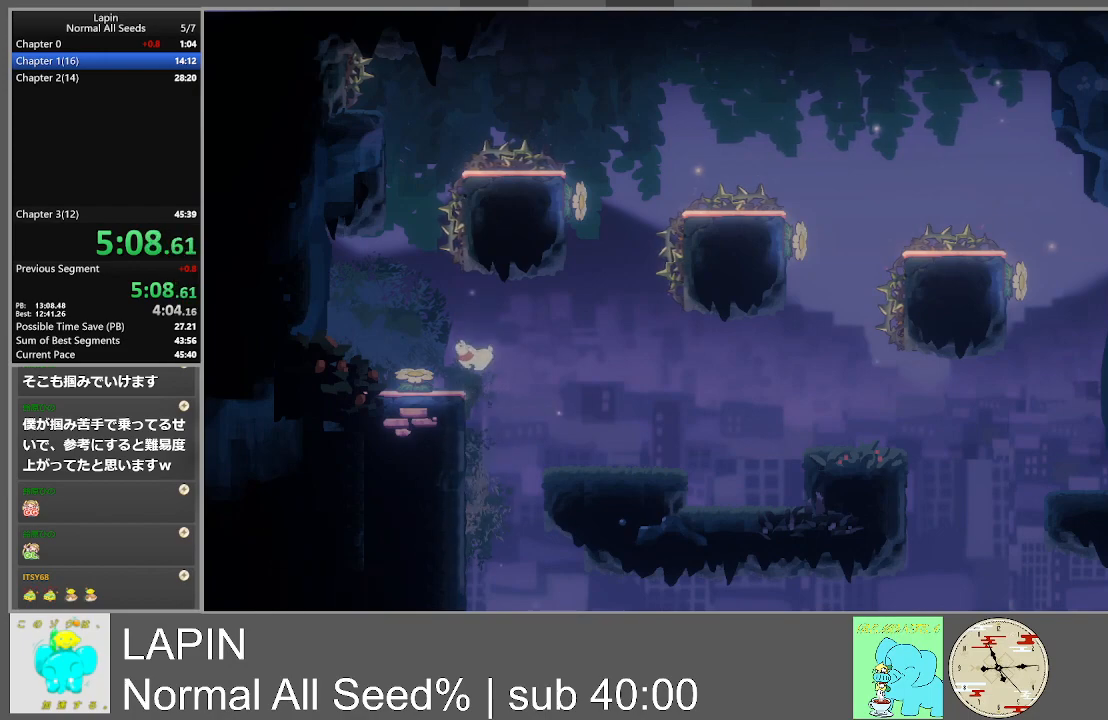
{"buttons": [], "events": [[17, "DPAD_LEFT", "down"], [267, "CROSS", "up"], [283, "DPAD_LEFT", "up"]]}
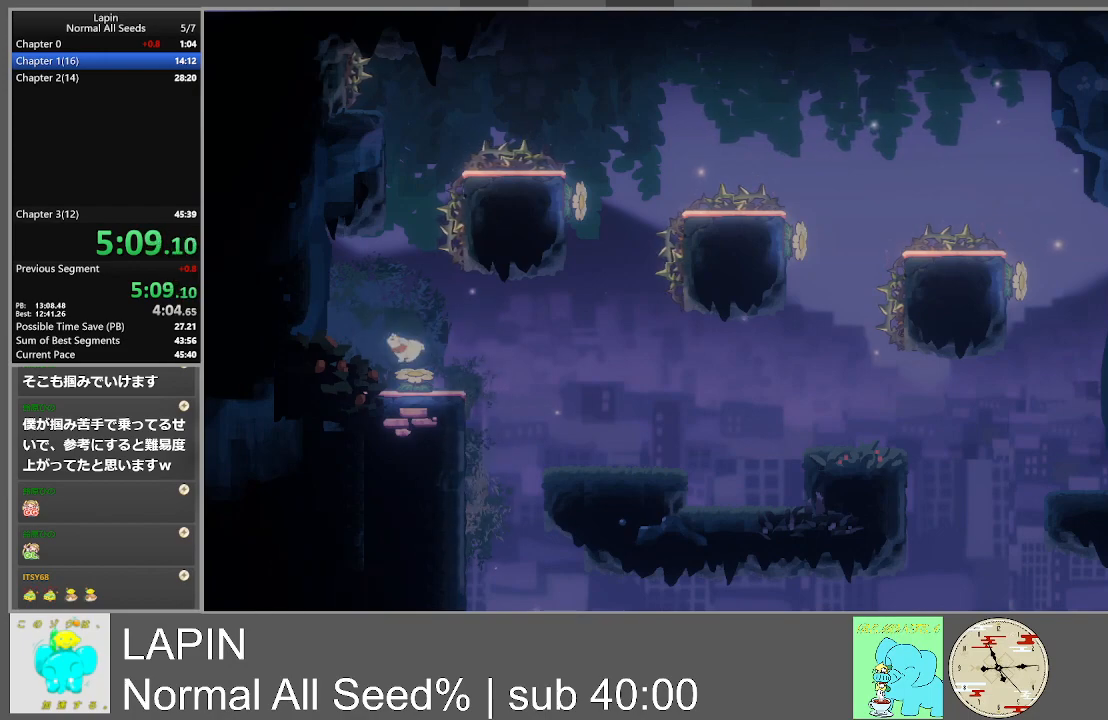
{"buttons": ["DPAD_LEFT"], "events": [[450, "DPAD_LEFT", "down"]]}
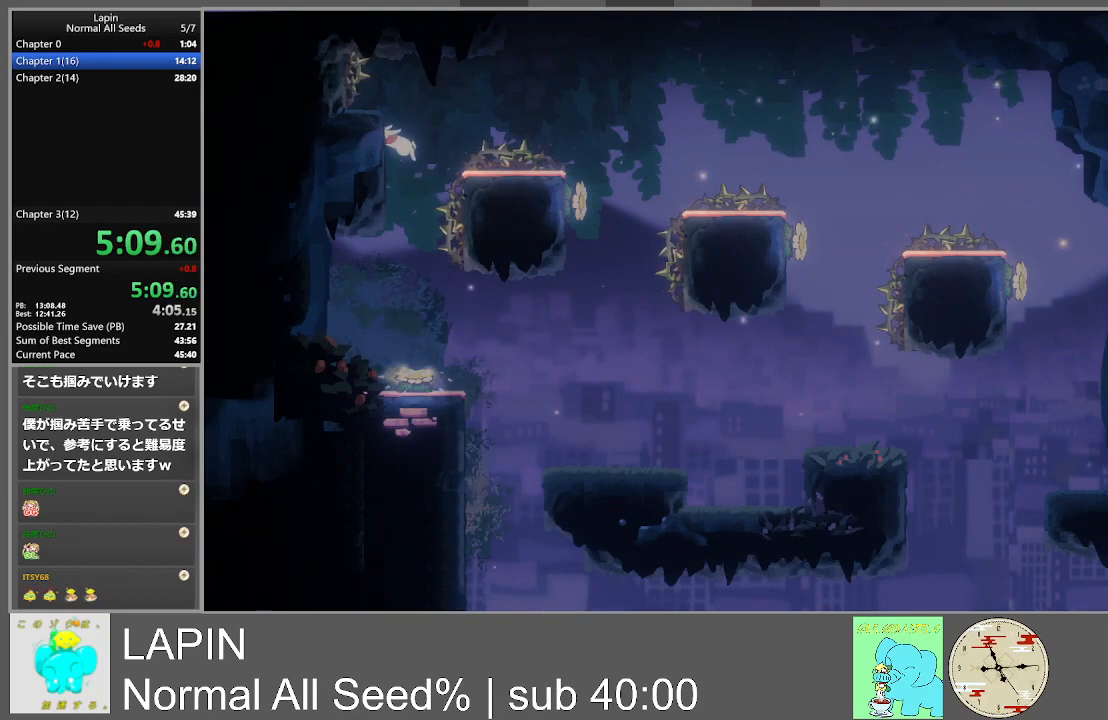
{"buttons": ["CROSS", "DPAD_RIGHT"], "events": [[317, "DPAD_DOWN", "down"], [317, "DPAD_LEFT", "up"], [333, "DPAD_DOWN", "up"], [333, "DPAD_RIGHT", "down"], [350, "CROSS", "down"]]}
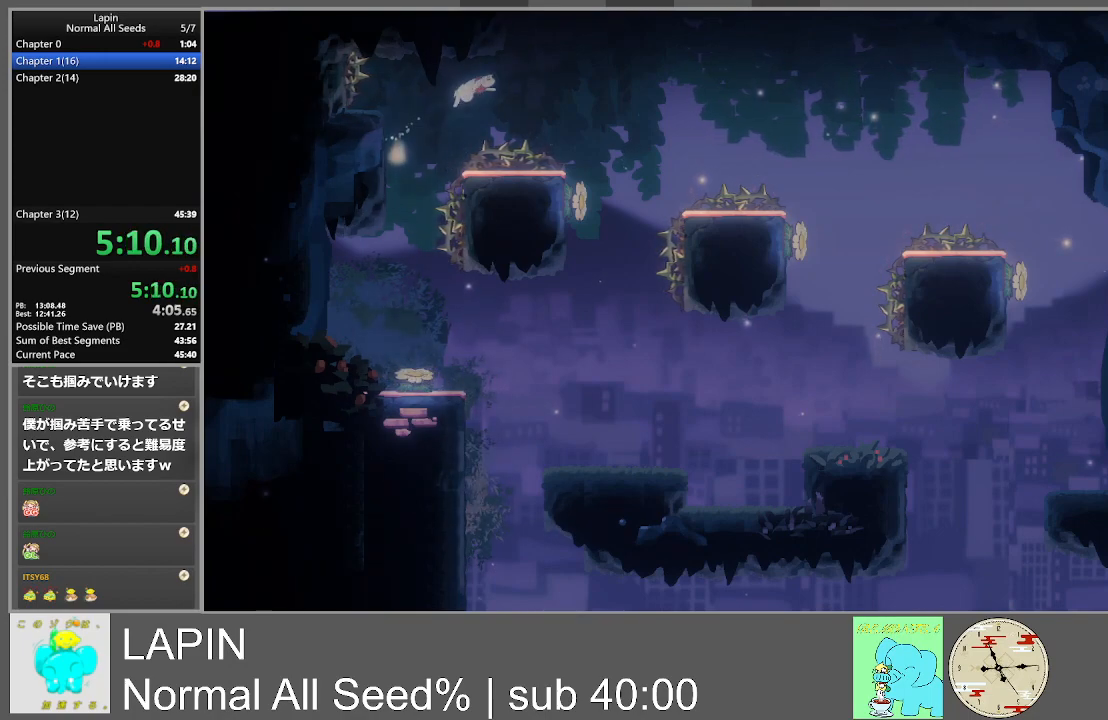
{"buttons": [], "events": [[67, "CROSS", "up"], [483, "DPAD_RIGHT", "up"]]}
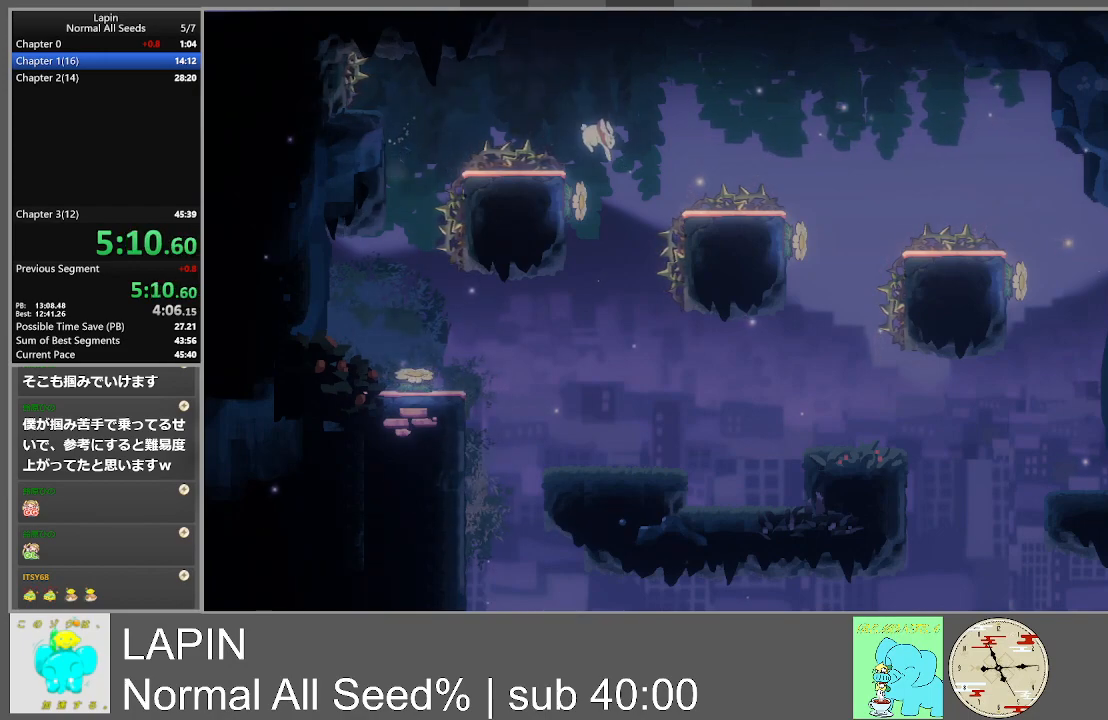
{"buttons": ["DPAD_RIGHT"], "events": [[83, "DPAD_LEFT", "down"], [267, "DPAD_LEFT", "up"], [267, "DPAD_UP", "down"], [283, "DPAD_RIGHT", "down"], [317, "DPAD_UP", "up"]]}
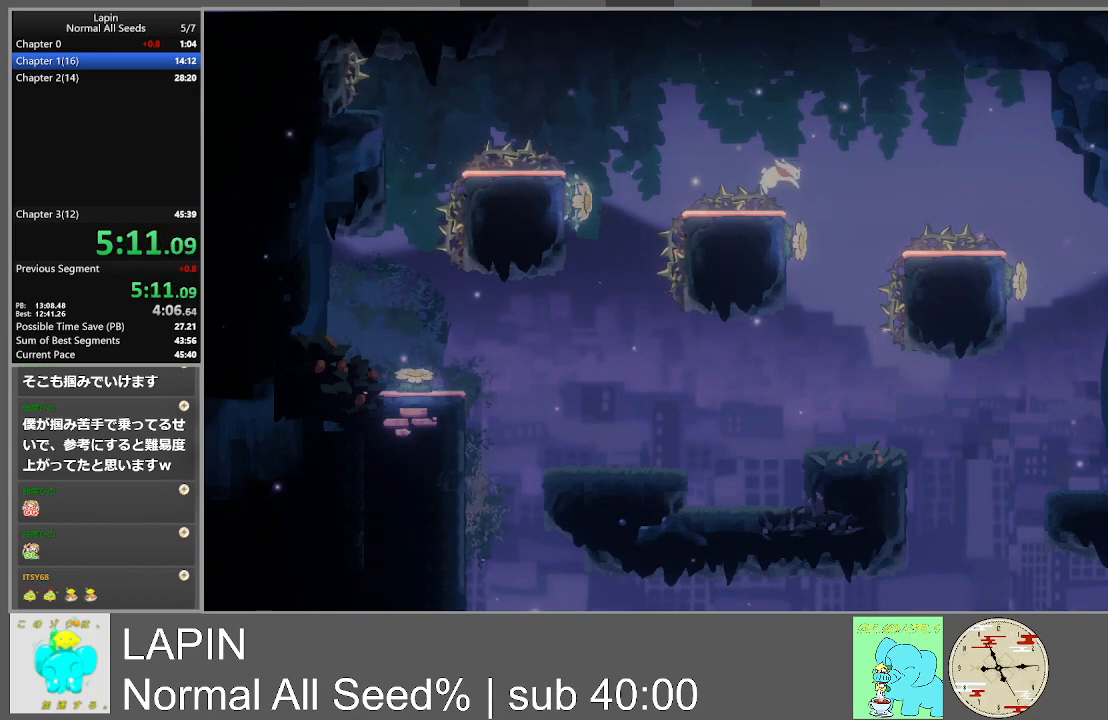
{"buttons": ["DPAD_RIGHT"], "events": [[133, "DPAD_LEFT", "down"], [133, "DPAD_RIGHT", "up"], [367, "DPAD_LEFT", "up"], [383, "DPAD_RIGHT", "down"]]}
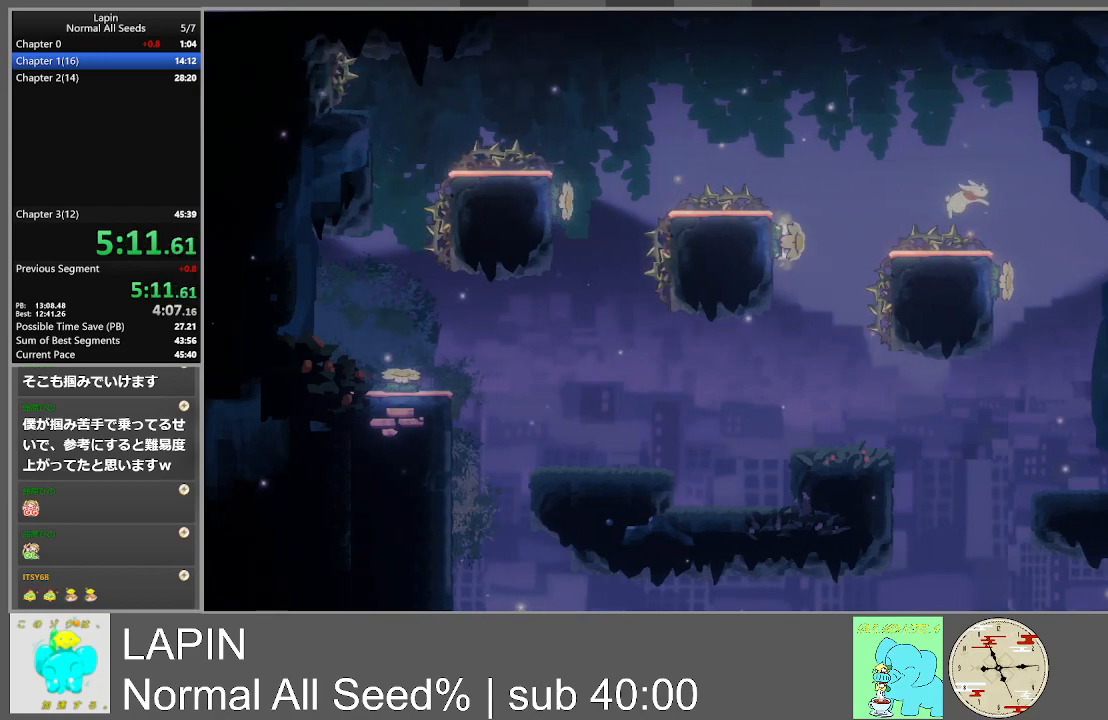
{"buttons": ["DPAD_RIGHT"], "events": [[167, "DPAD_DOWN", "down"], [217, "DPAD_DOWN", "up"], [217, "DPAD_LEFT", "down"], [217, "DPAD_RIGHT", "up"], [433, "DPAD_LEFT", "up"], [433, "DPAD_RIGHT", "down"]]}
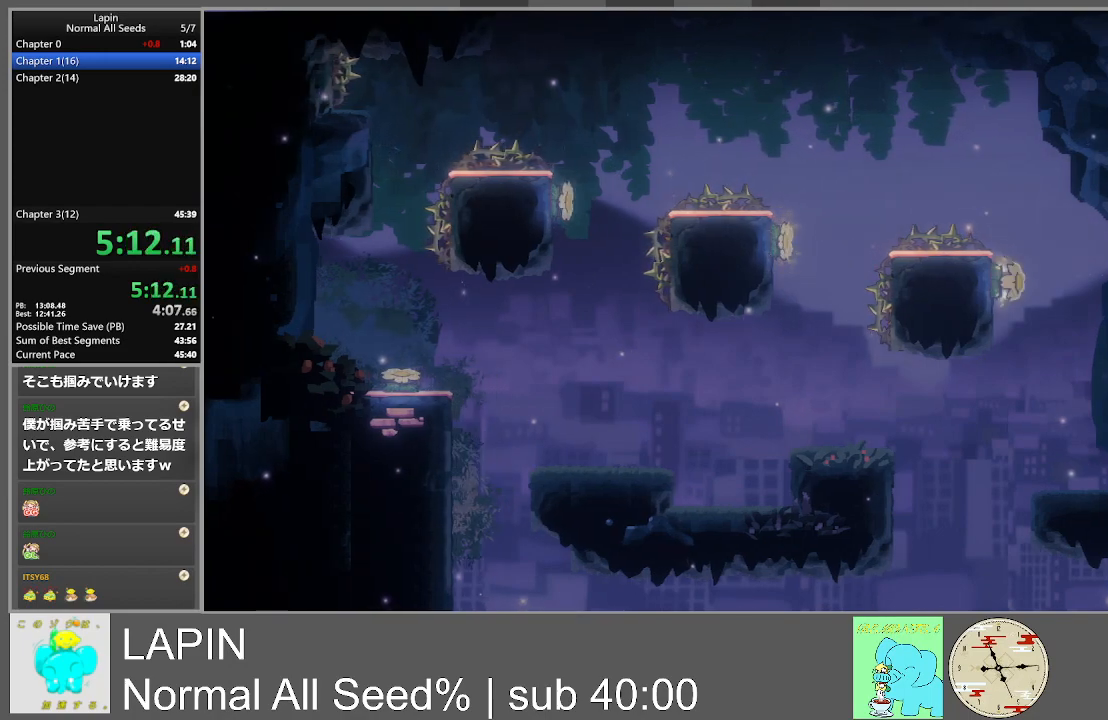
{"buttons": ["DPAD_LEFT"], "events": [[233, "DPAD_RIGHT", "up"], [383, "DPAD_LEFT", "down"]]}
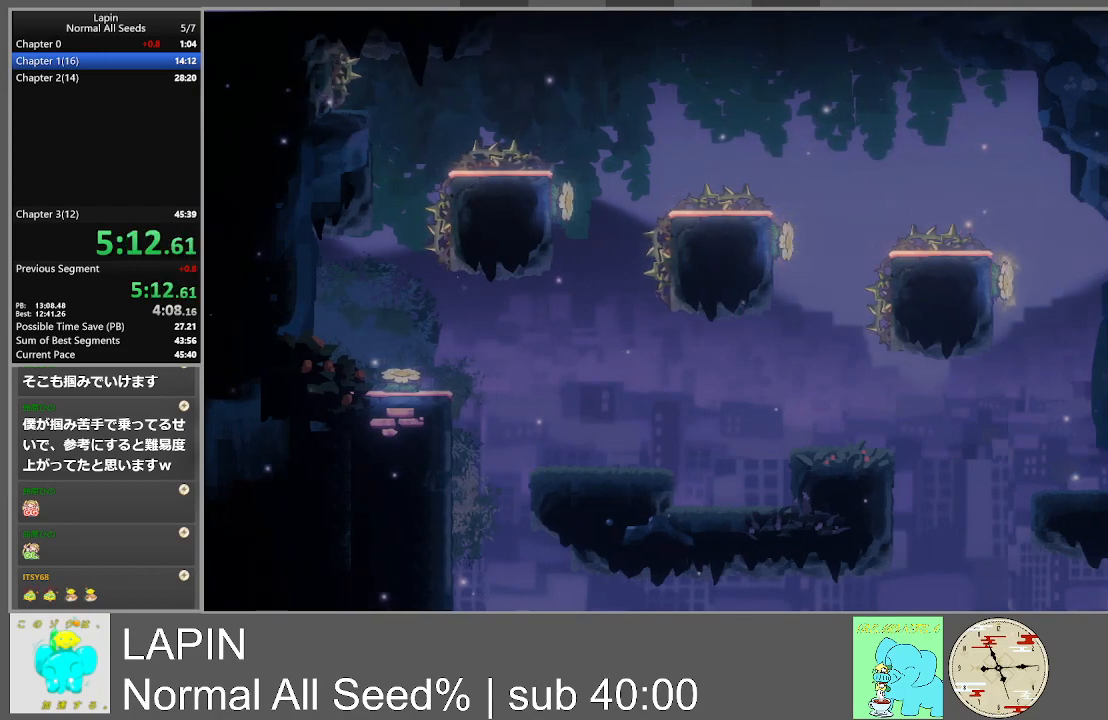
{"buttons": ["DPAD_LEFT"], "events": []}
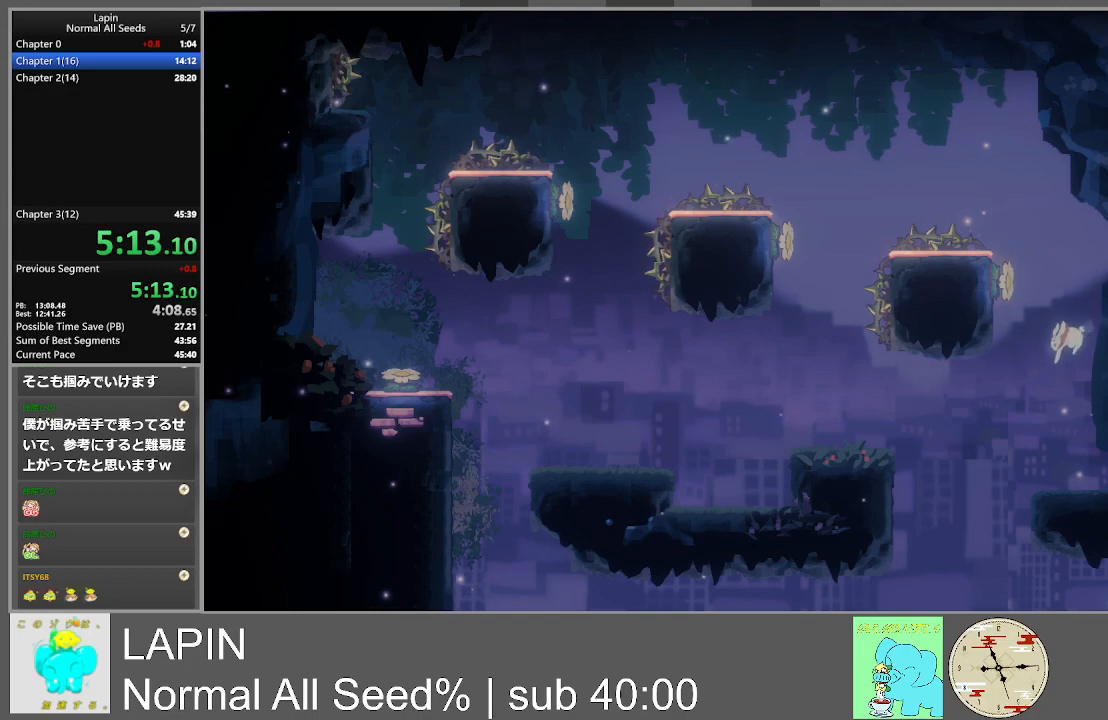
{"buttons": ["DPAD_RIGHT"], "events": [[200, "DPAD_LEFT", "up"], [400, "DPAD_RIGHT", "down"]]}